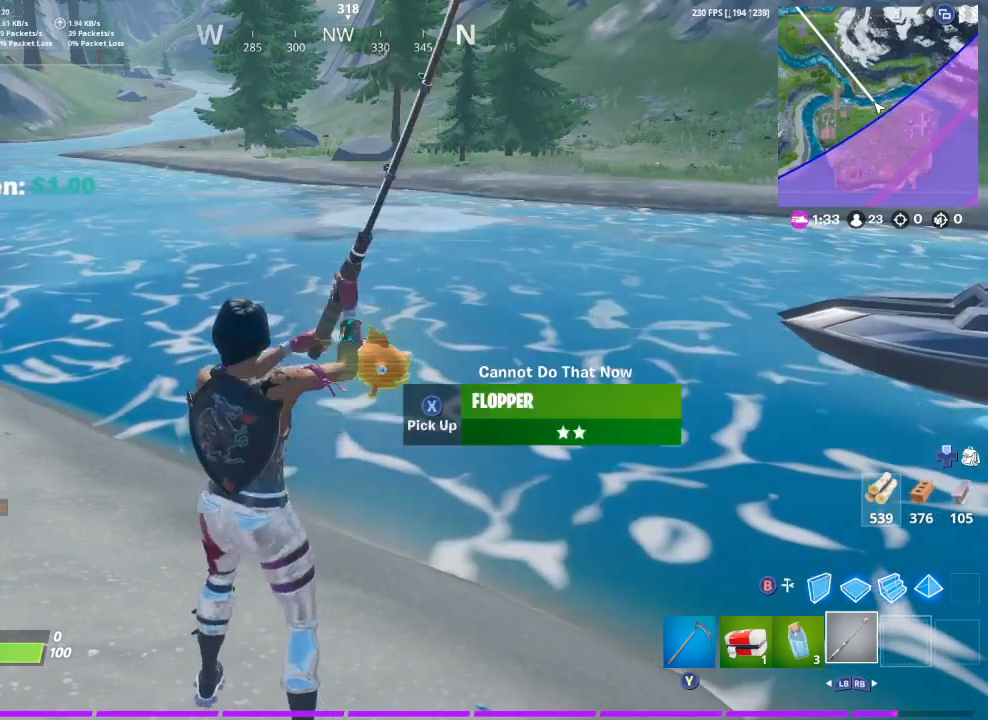
Gameplay with a controller (Xbox layout); each line is a JSON object with the inputs held at the frame after it. "events" lists button and stick changes between this image and that frame as [ms after this image, input, new state], when the widget could be followed in between.
{"buttons": [], "left_stick": "up", "right_stick": "center", "events": [[100, "right_stick", "down-right"], [133, "left_stick", "right"], [400, "right_stick", "center"], [467, "left_stick", "up"]]}
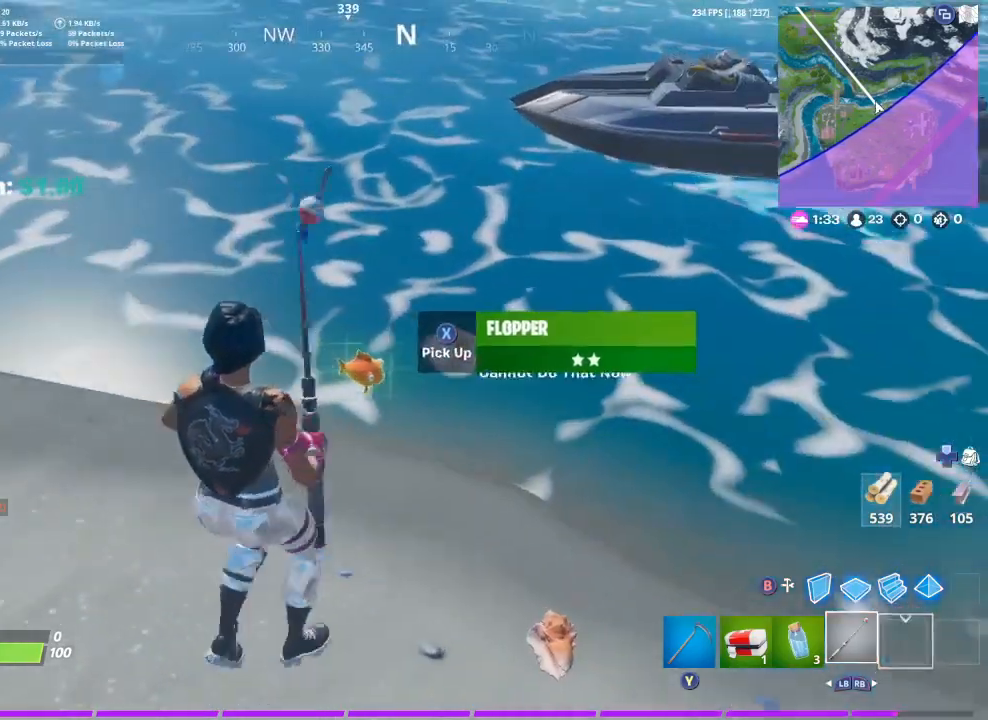
{"buttons": [], "left_stick": "up-right", "right_stick": "up-right", "events": [[100, "X", "down"], [200, "X", "up"], [267, "left_stick", "up-right"], [433, "right_stick", "up-right"]]}
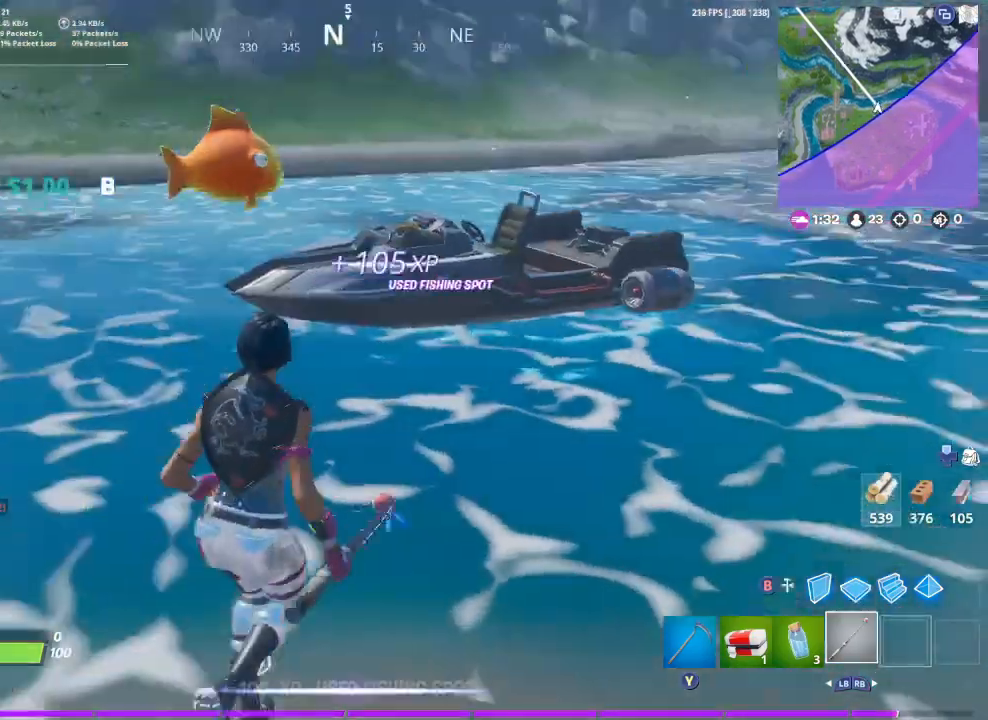
{"buttons": [], "left_stick": "up-left", "right_stick": "center", "events": [[33, "right_stick", "center"], [133, "A", "down"], [200, "A", "up"], [300, "right_stick", "down"], [367, "left_stick", "up-left"], [467, "right_stick", "center"]]}
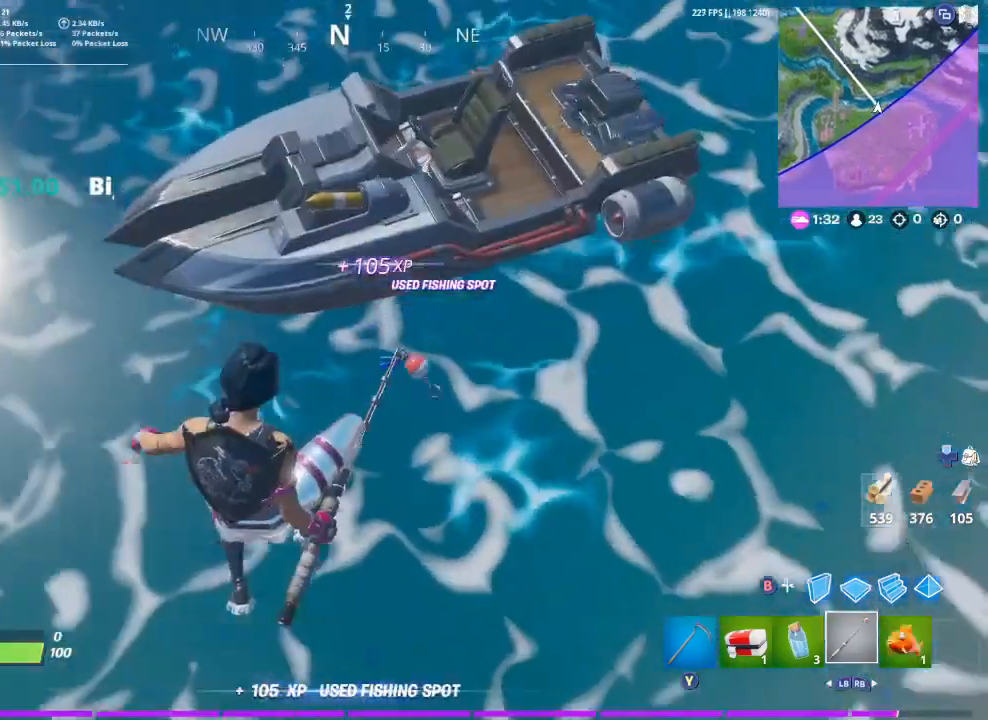
{"buttons": [], "left_stick": "up", "right_stick": "center", "events": [[33, "left_stick", "up"], [267, "X", "down"], [333, "X", "up"], [400, "X", "down"], [500, "X", "up"]]}
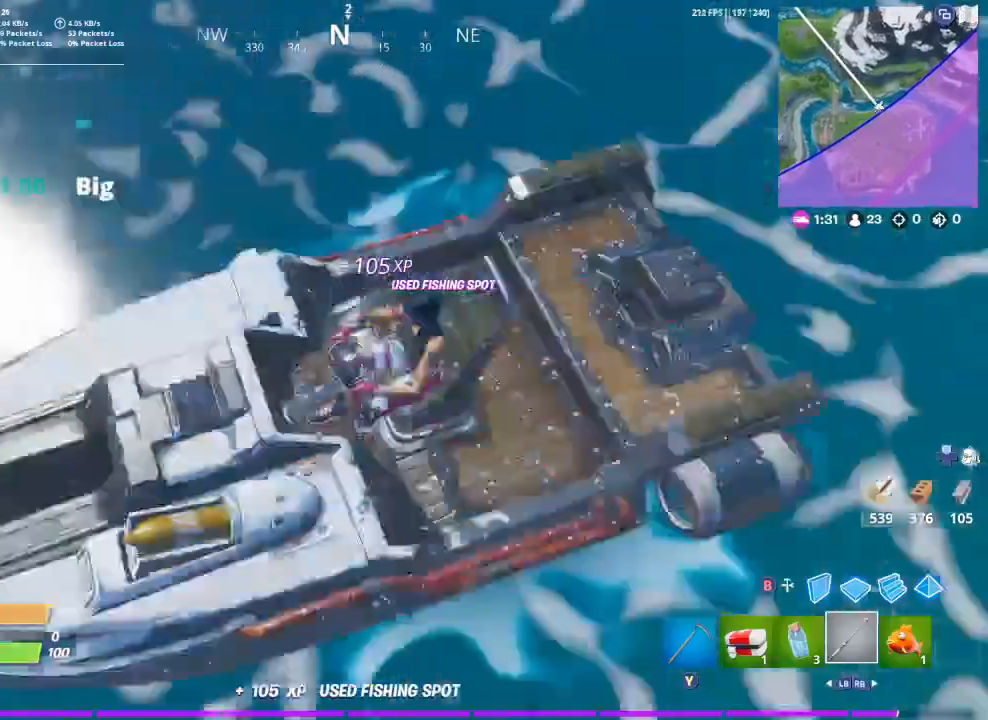
{"buttons": [], "left_stick": "up-left", "right_stick": "up-left", "events": [[100, "left_stick", "center"], [167, "left_stick", "right"], [167, "right_stick", "up-left"], [333, "left_stick", "center"], [433, "left_stick", "up-left"]]}
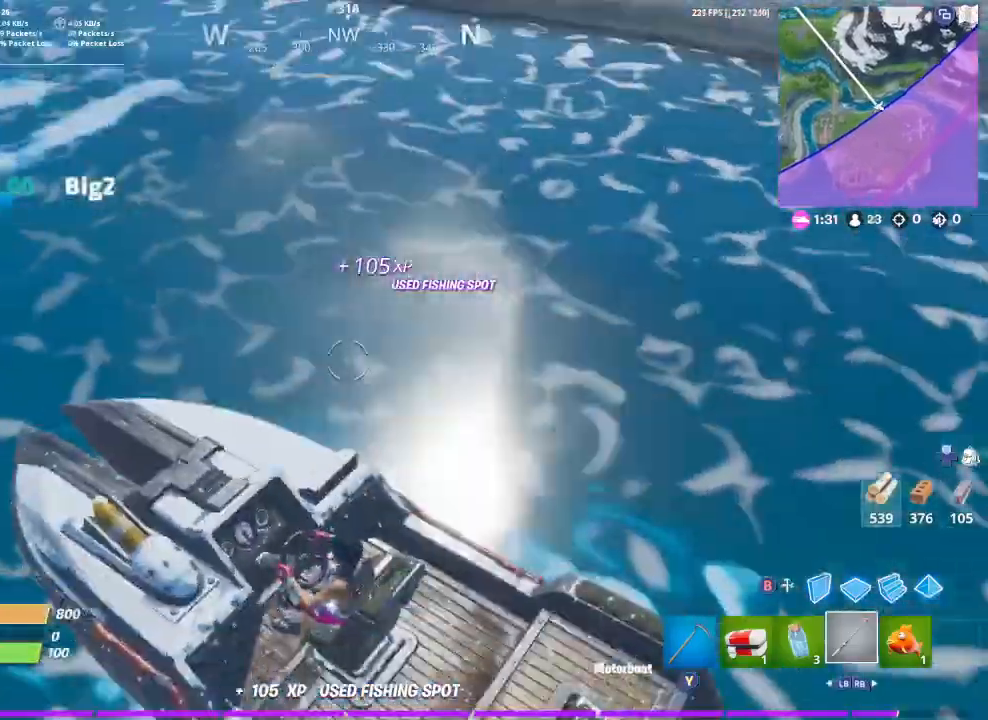
{"buttons": [], "left_stick": "up-left", "right_stick": "up-left", "events": []}
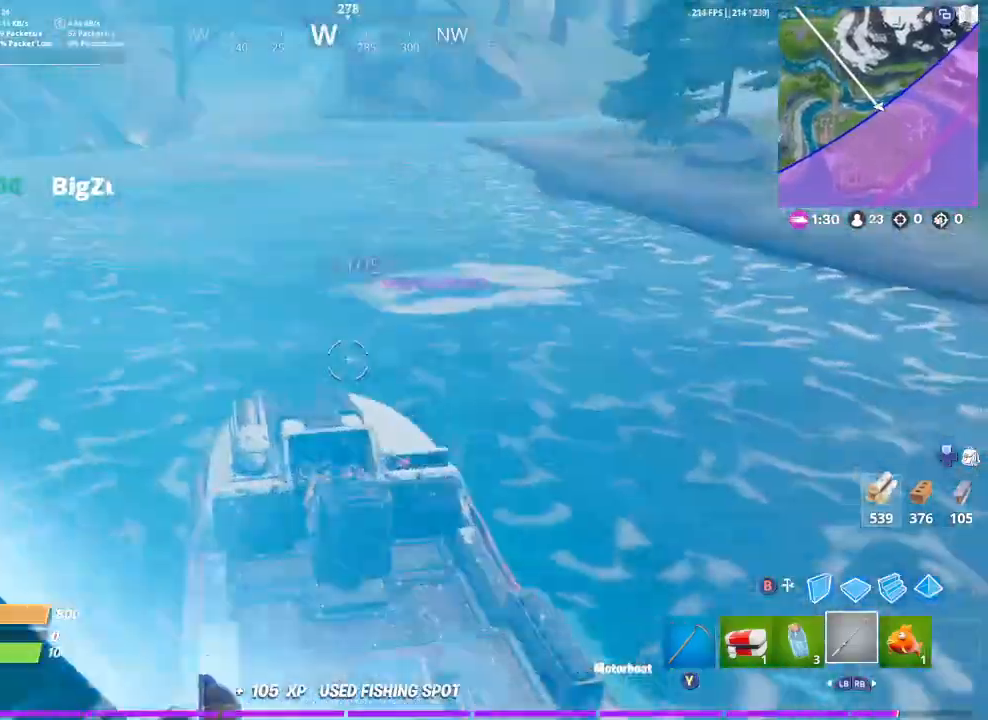
{"buttons": [], "left_stick": "up", "right_stick": "center", "events": [[67, "L3", "down"], [67, "right_stick", "center"], [267, "L3", "up"], [267, "left_stick", "up"]]}
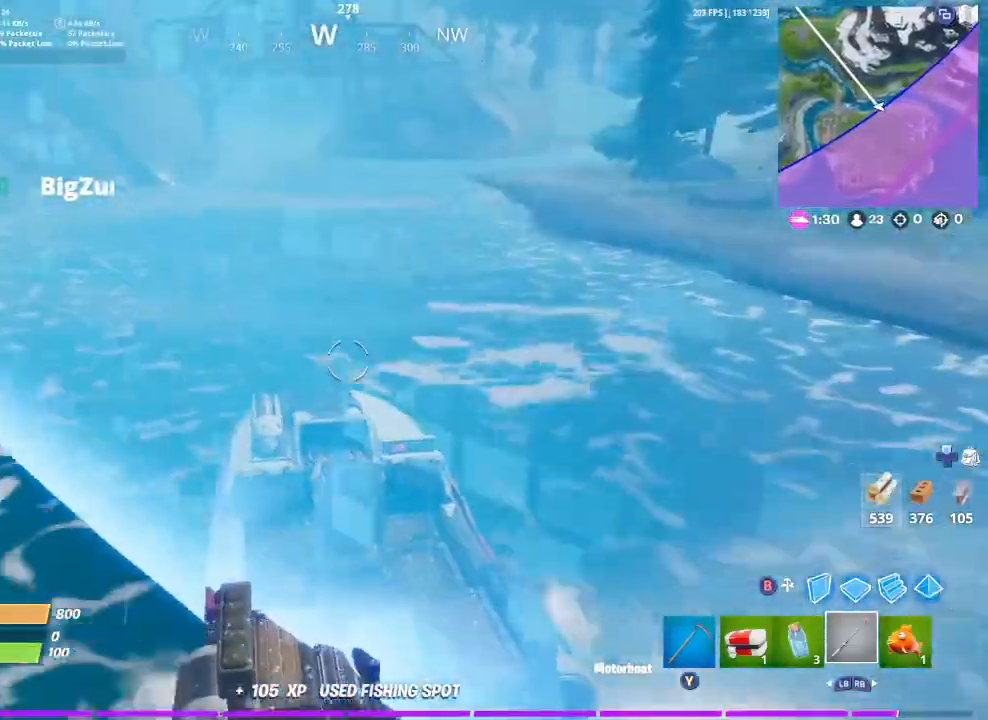
{"buttons": [], "left_stick": "up", "right_stick": "center", "events": []}
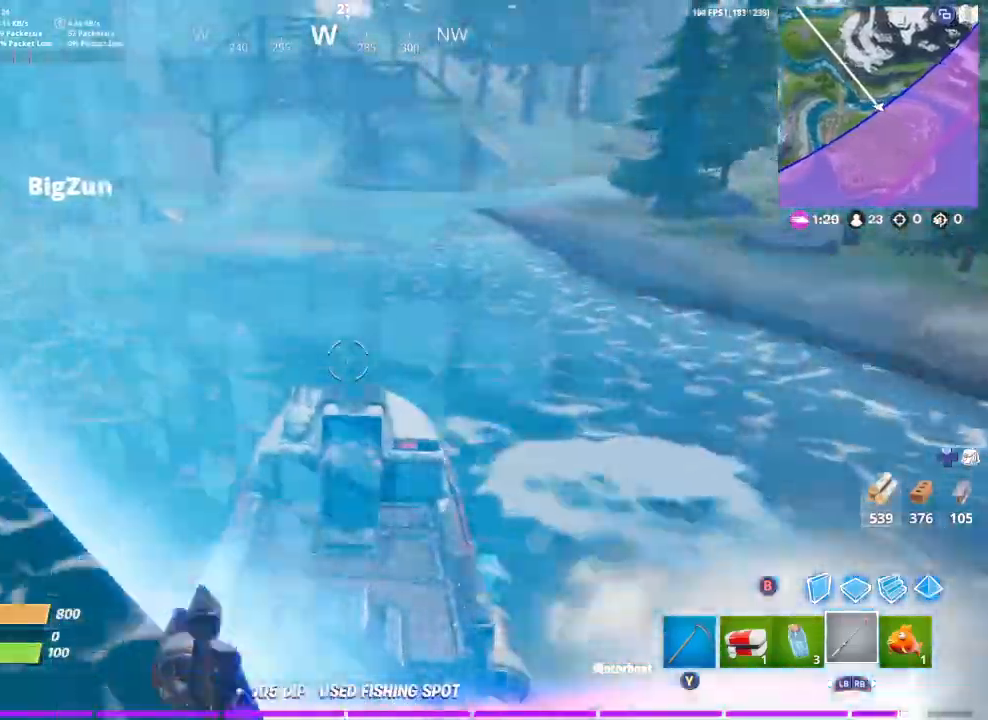
{"buttons": [], "left_stick": "up", "right_stick": "center", "events": []}
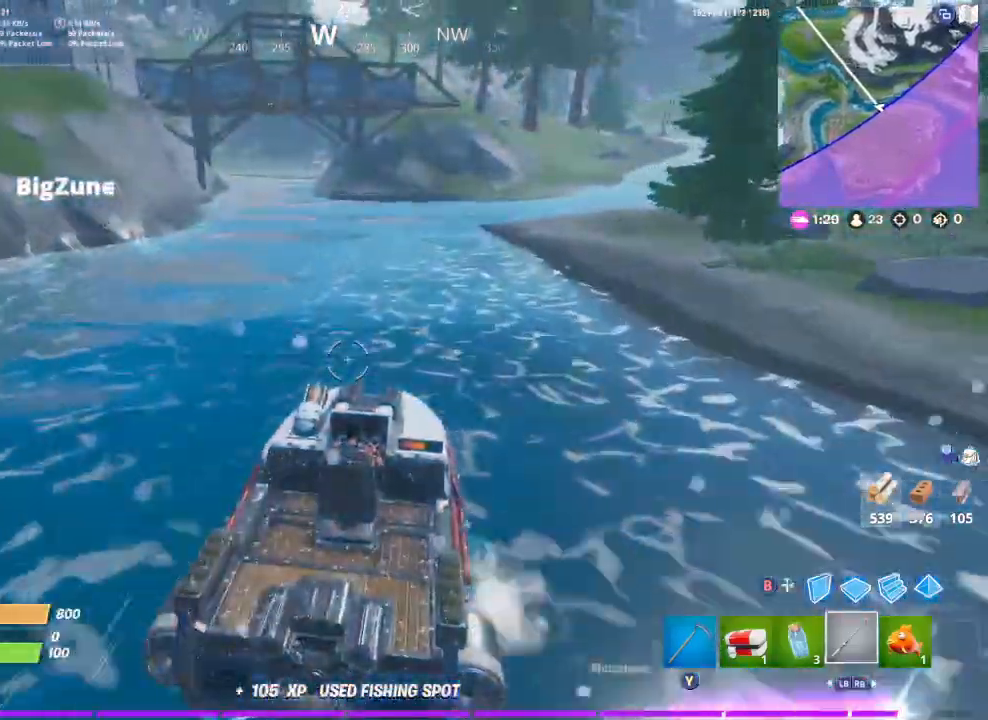
{"buttons": [], "left_stick": "up", "right_stick": "center", "events": []}
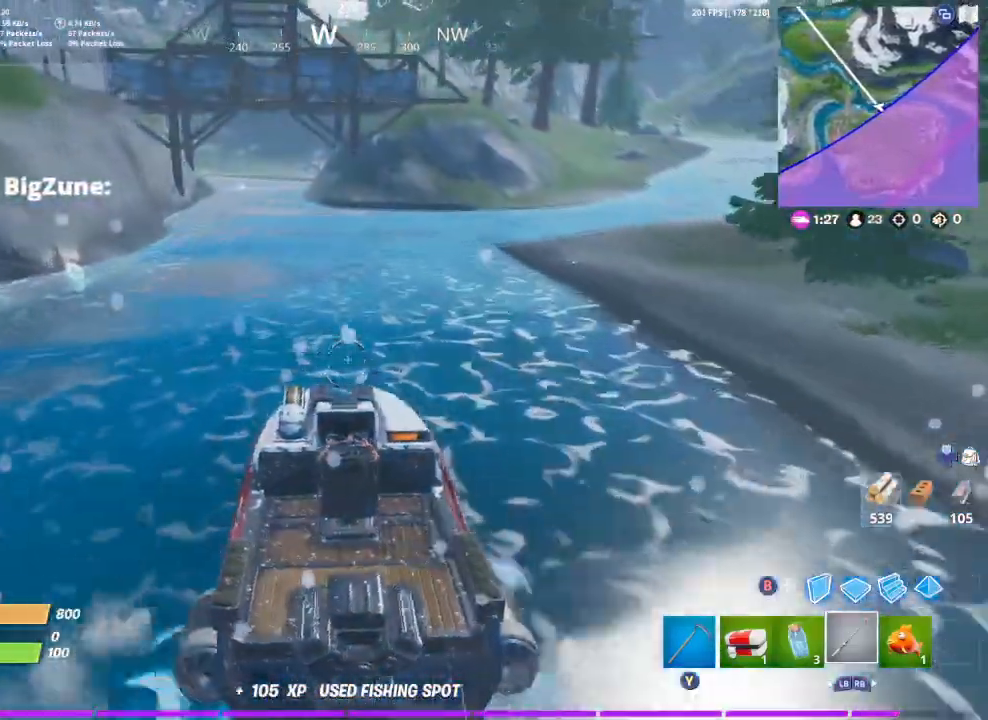
{"buttons": [], "left_stick": "up", "right_stick": "center", "events": []}
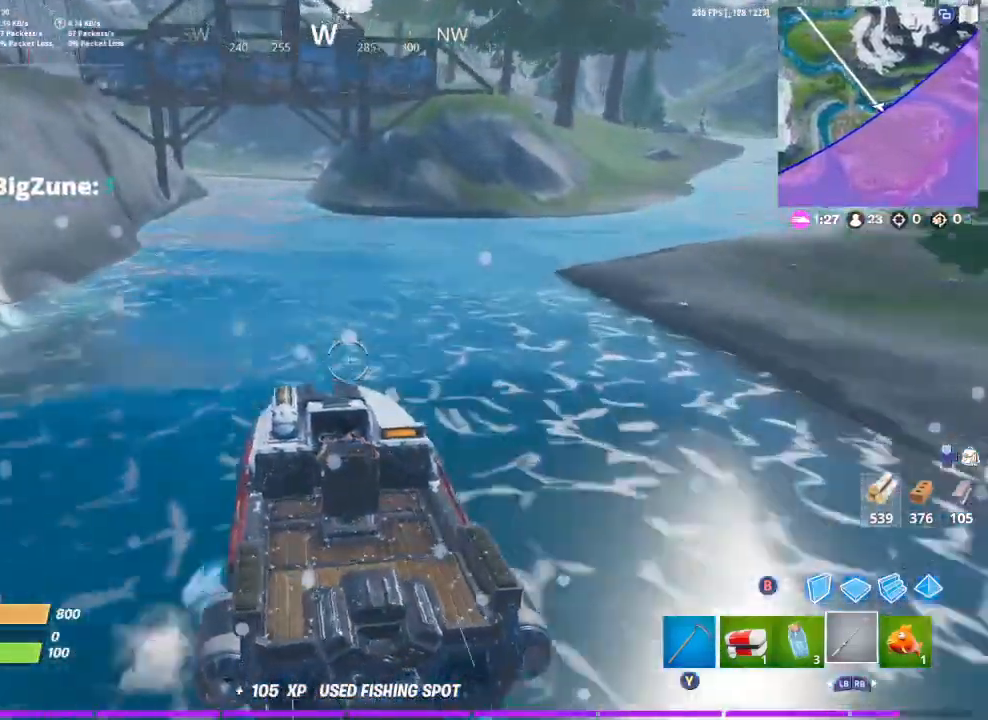
{"buttons": [], "left_stick": "up", "right_stick": "center", "events": []}
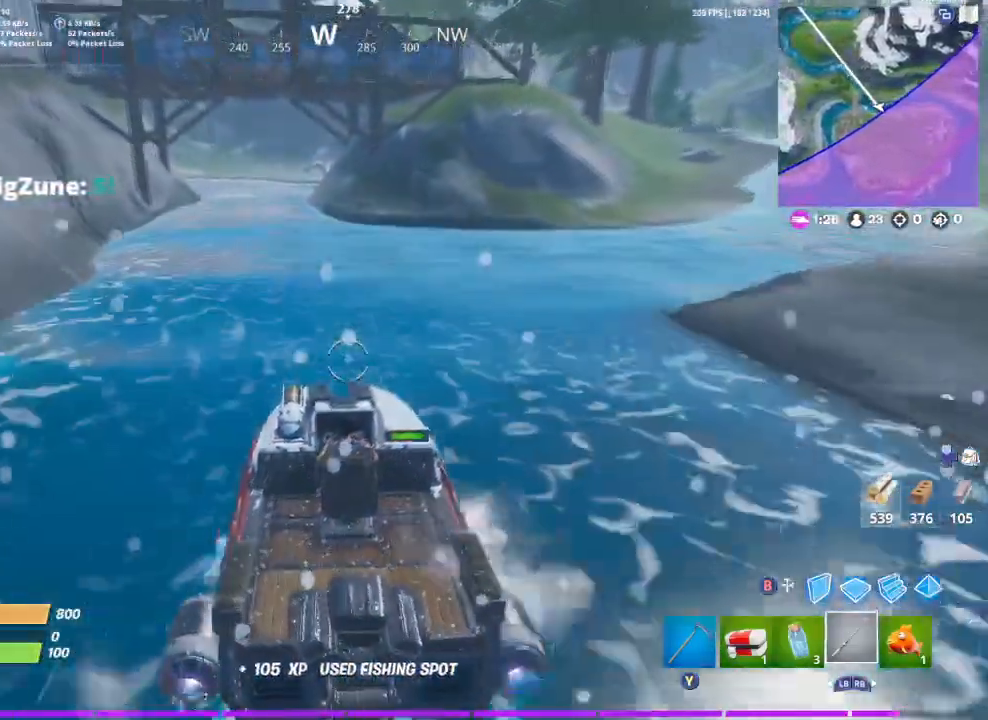
{"buttons": [], "left_stick": "up-right", "right_stick": "center", "events": [[167, "right_stick", "right"], [200, "left_stick", "up-right"], [300, "right_stick", "center"]]}
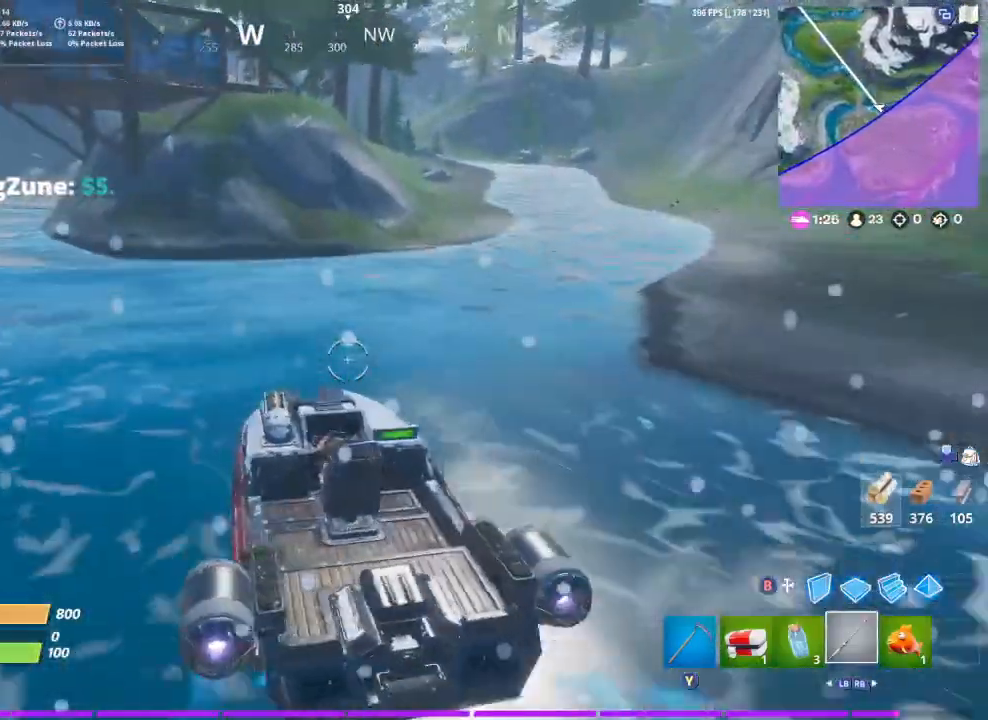
{"buttons": [], "left_stick": "up-left", "right_stick": "center", "events": [[33, "left_stick", "up-left"], [167, "right_stick", "left"], [267, "right_stick", "center"]]}
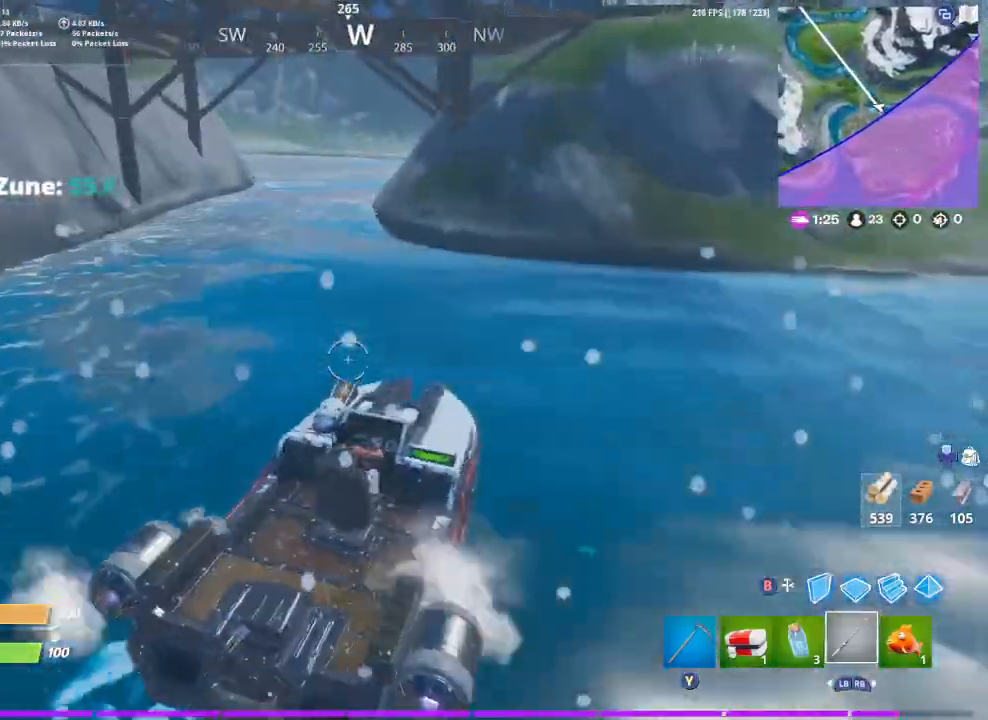
{"buttons": [], "left_stick": "up-left", "right_stick": "center", "events": []}
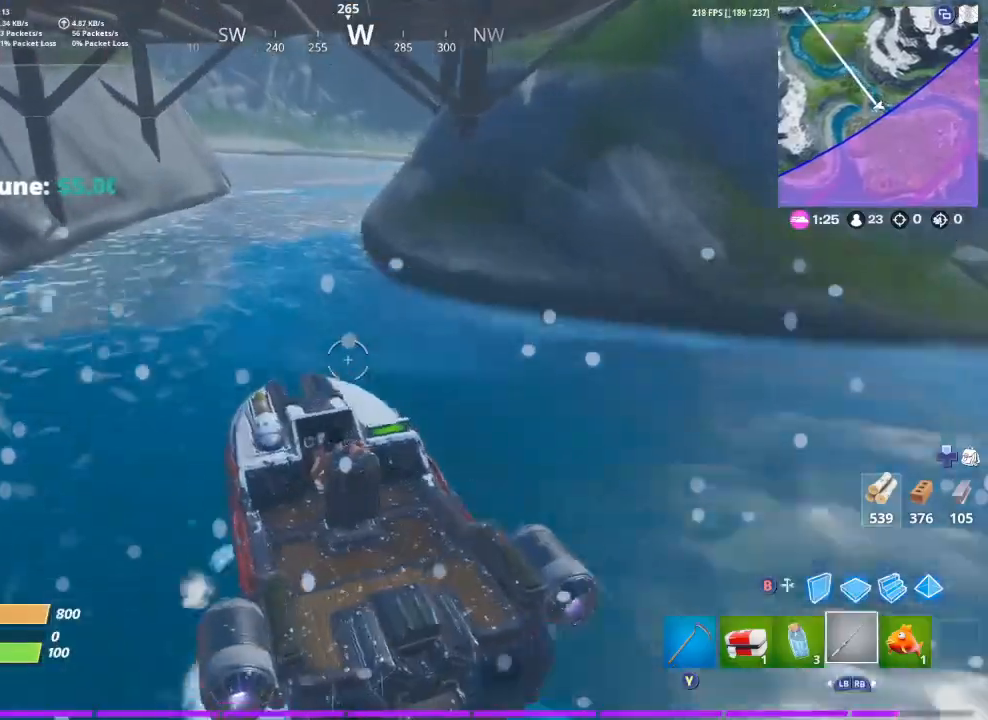
{"buttons": [], "left_stick": "up", "right_stick": "center", "events": [[100, "left_stick", "up"]]}
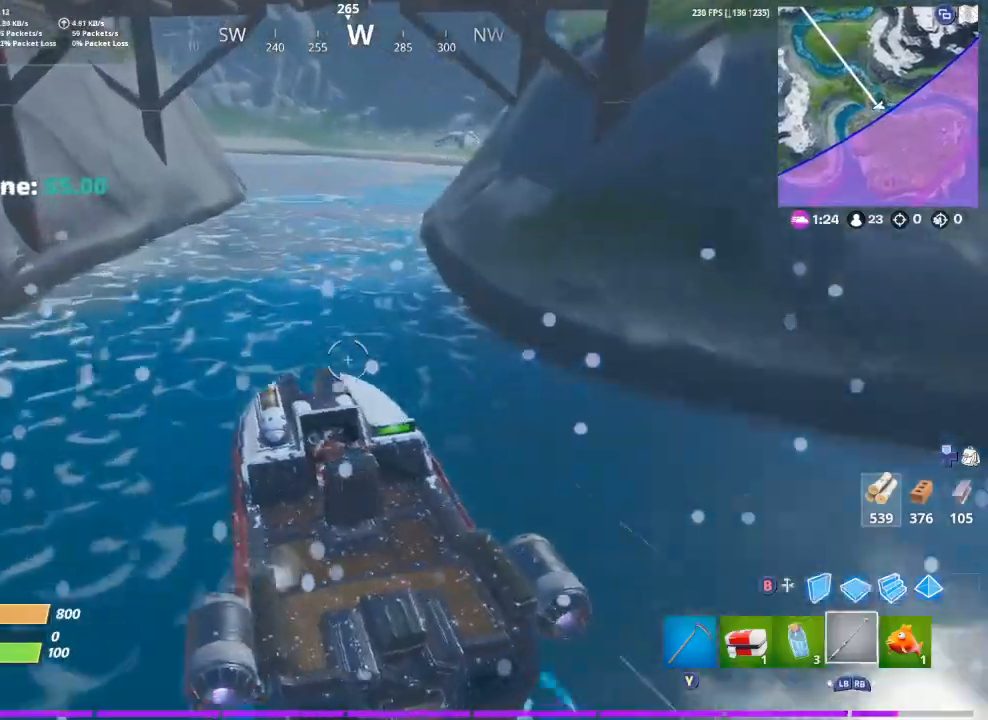
{"buttons": [], "left_stick": "up", "right_stick": "center", "events": []}
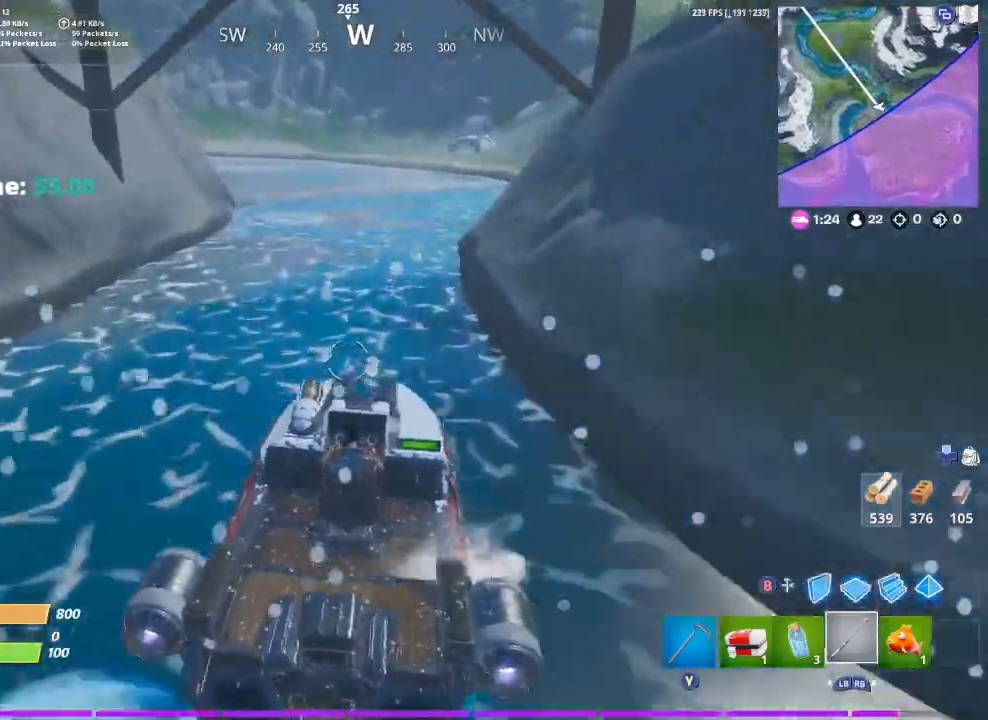
{"buttons": [], "left_stick": "up", "right_stick": "center", "events": []}
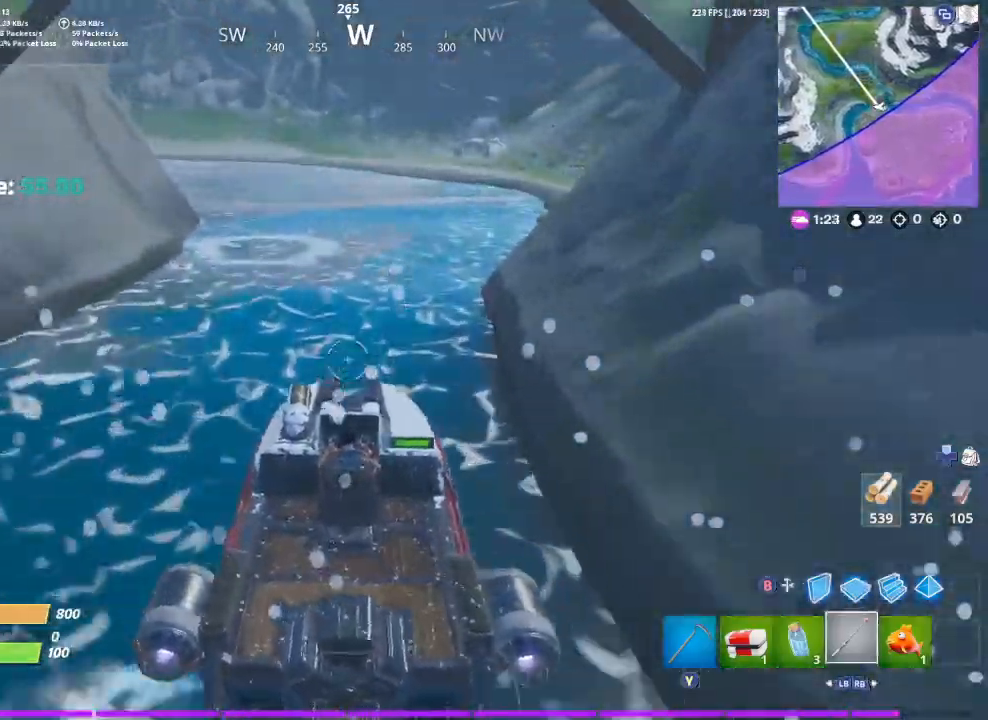
{"buttons": [], "left_stick": "up", "right_stick": "center", "events": []}
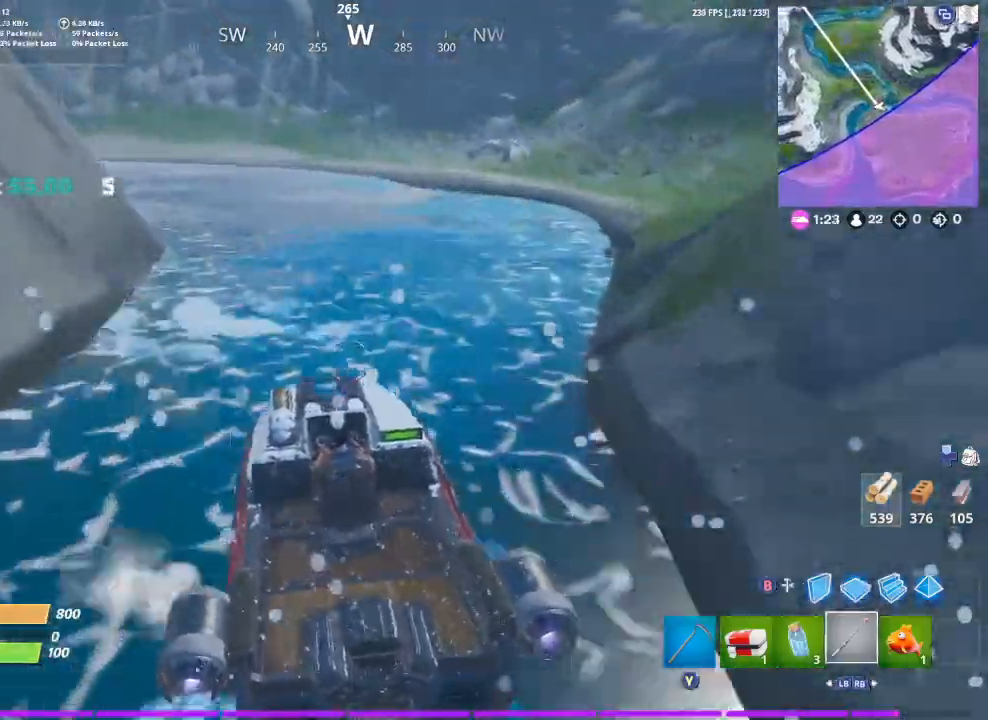
{"buttons": [], "left_stick": "up", "right_stick": "center", "events": [[100, "right_stick", "up-right"], [167, "right_stick", "center"]]}
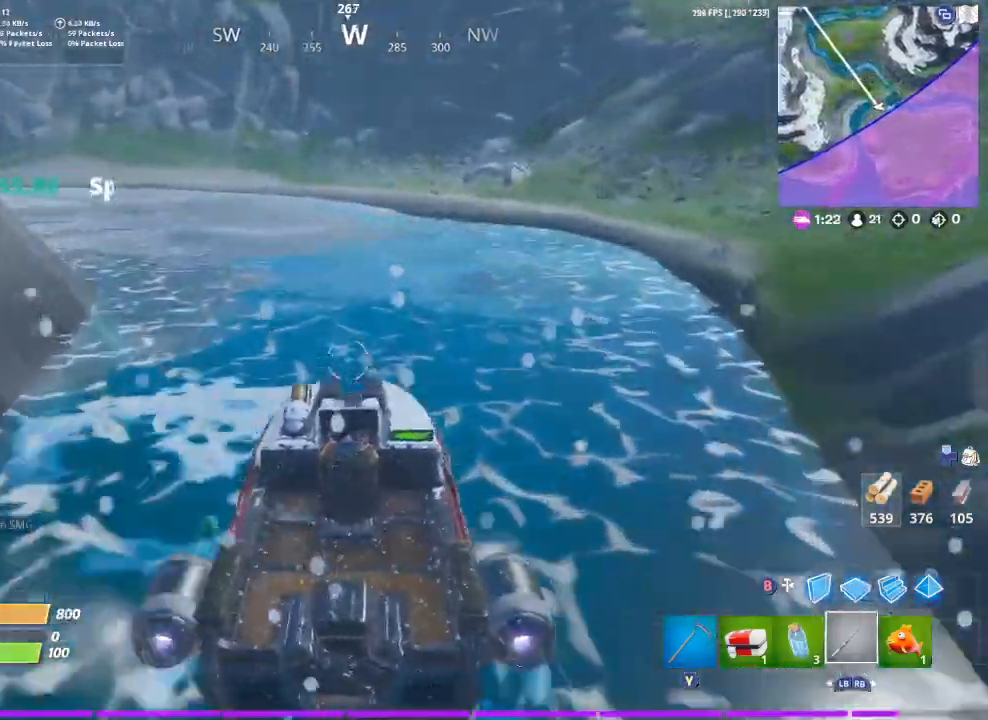
{"buttons": [], "left_stick": "up", "right_stick": "center", "events": []}
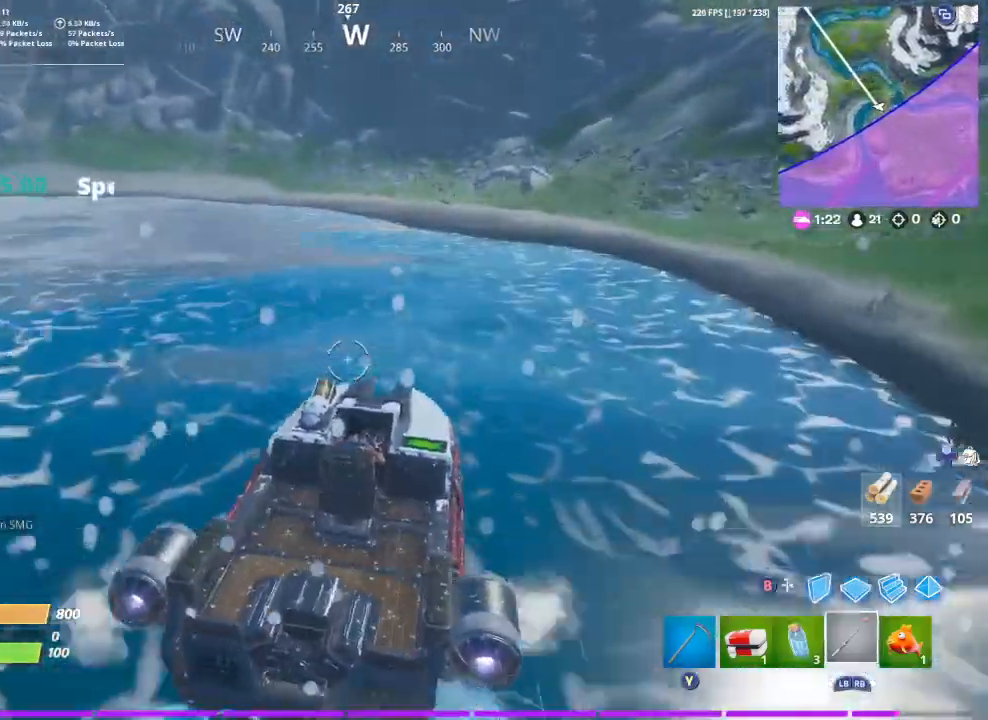
{"buttons": [], "left_stick": "up-right", "right_stick": "right", "events": [[67, "left_stick", "up-right"], [67, "right_stick", "right"], [167, "right_stick", "up-right"], [267, "right_stick", "center"], [467, "right_stick", "right"]]}
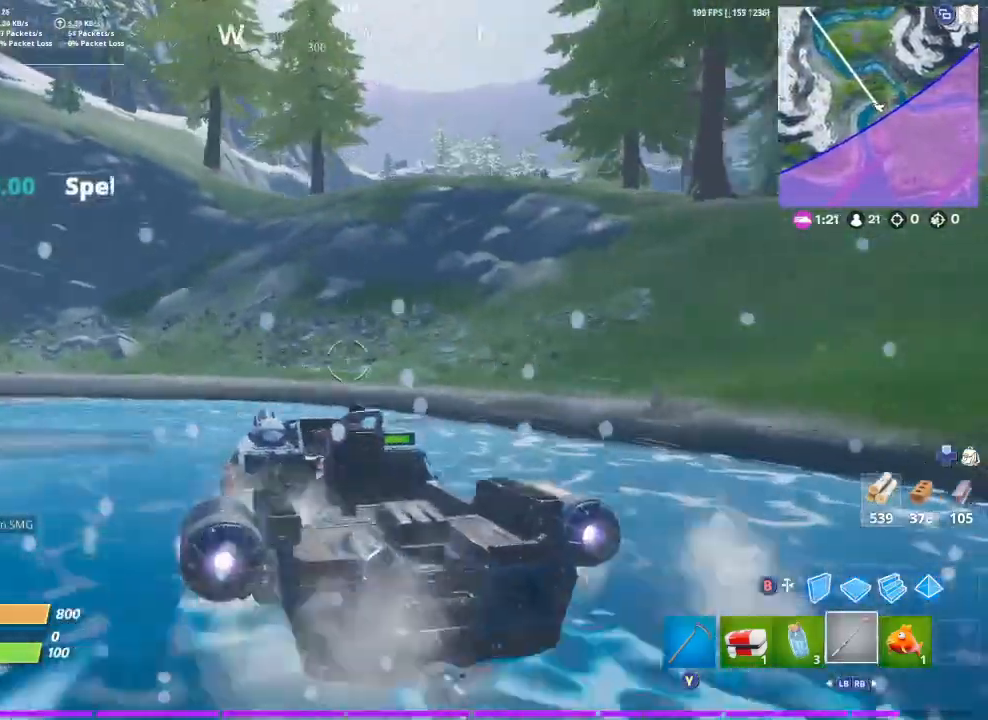
{"buttons": [], "left_stick": "up-right", "right_stick": "center", "events": [[133, "right_stick", "center"], [333, "right_stick", "right"], [467, "right_stick", "center"]]}
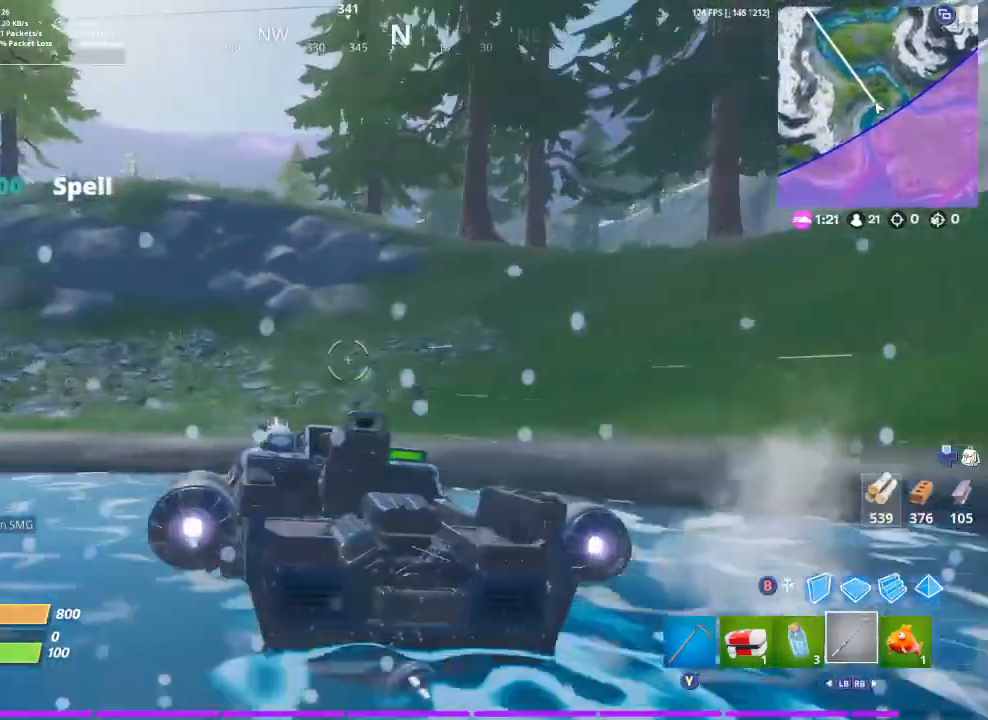
{"buttons": ["L3"], "left_stick": "up", "right_stick": "center", "events": [[300, "L3", "down"], [300, "left_stick", "up"]]}
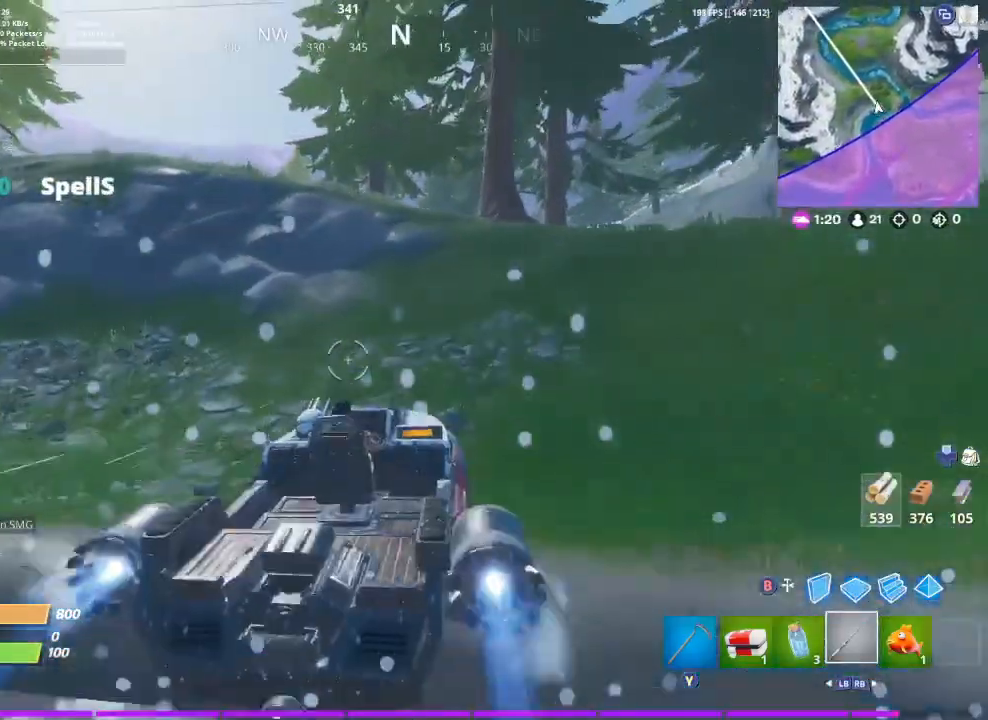
{"buttons": [], "left_stick": "up-left", "right_stick": "center", "events": [[200, "left_stick", "up-left"], [233, "L3", "up"]]}
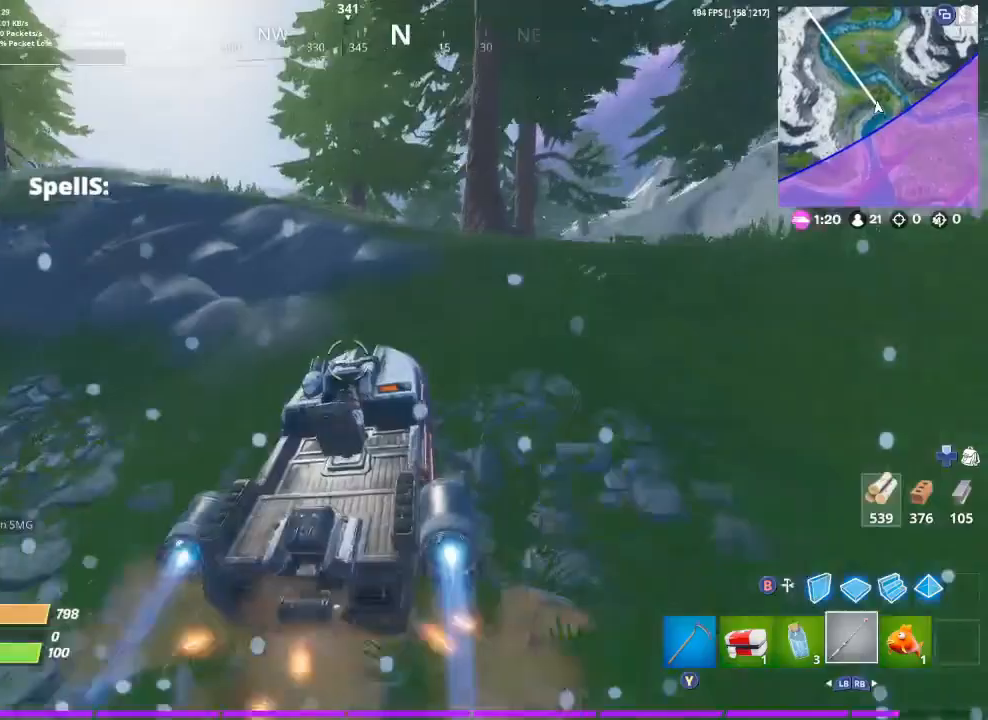
{"buttons": [], "left_stick": "up-left", "right_stick": "center", "events": []}
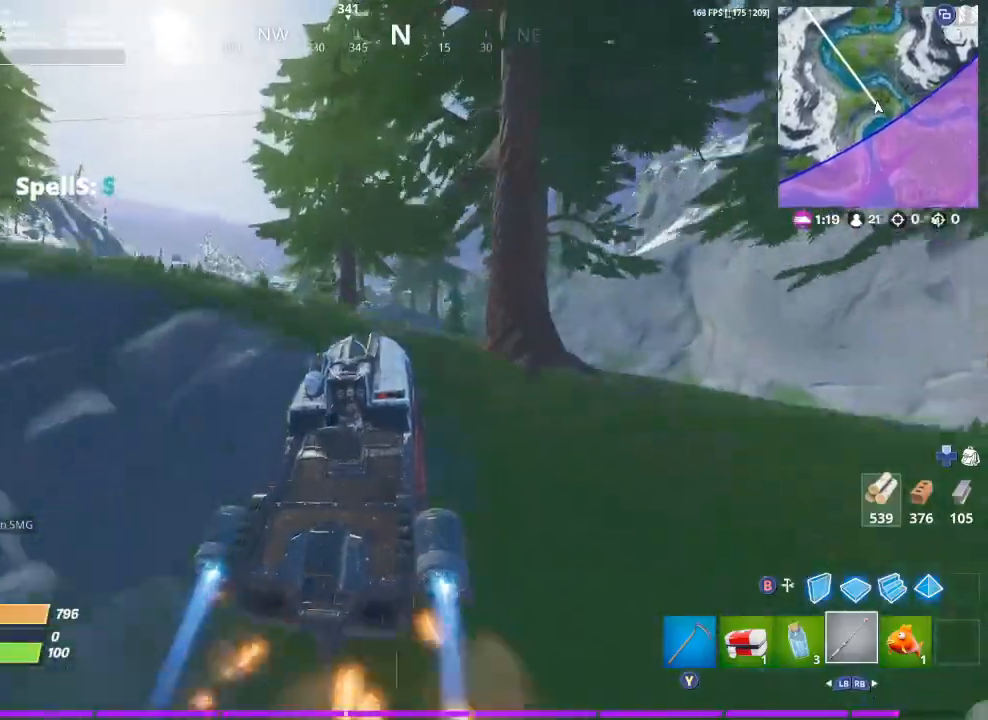
{"buttons": [], "left_stick": "up-right", "right_stick": "center", "events": [[267, "left_stick", "up-right"]]}
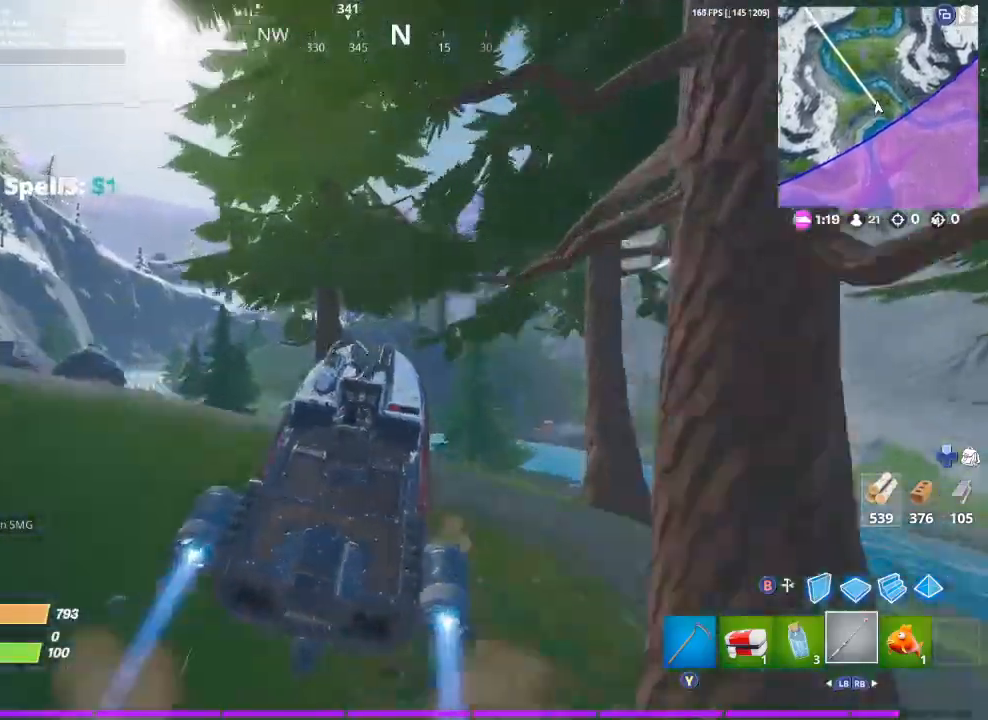
{"buttons": [], "left_stick": "up-right", "right_stick": "center", "events": []}
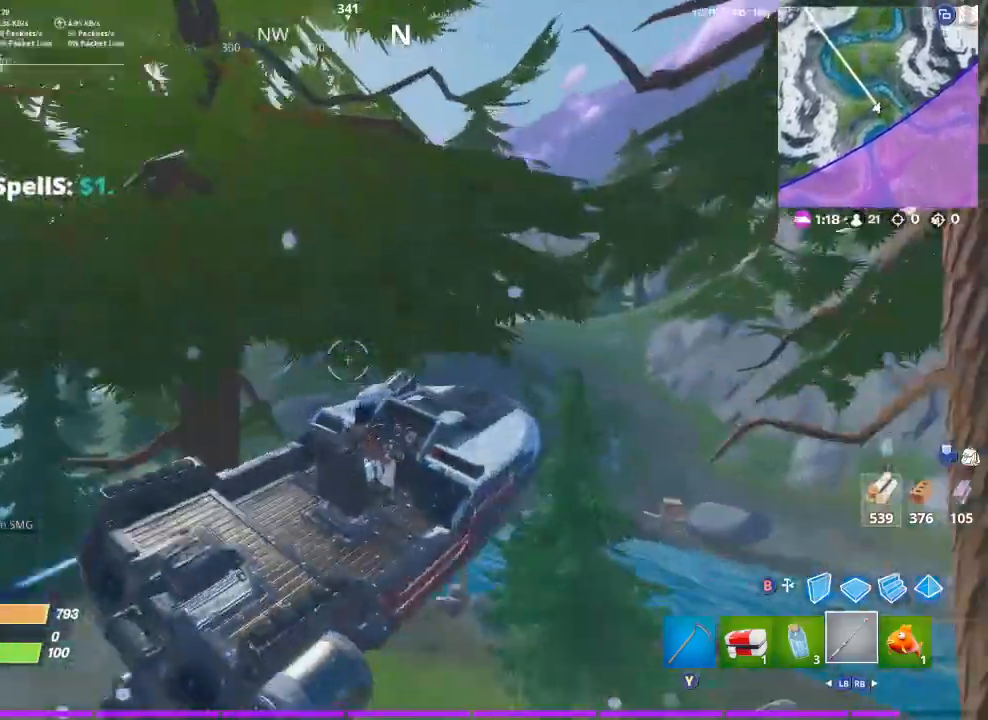
{"buttons": [], "left_stick": "up-left", "right_stick": "center", "events": [[33, "left_stick", "up"], [167, "left_stick", "up-left"]]}
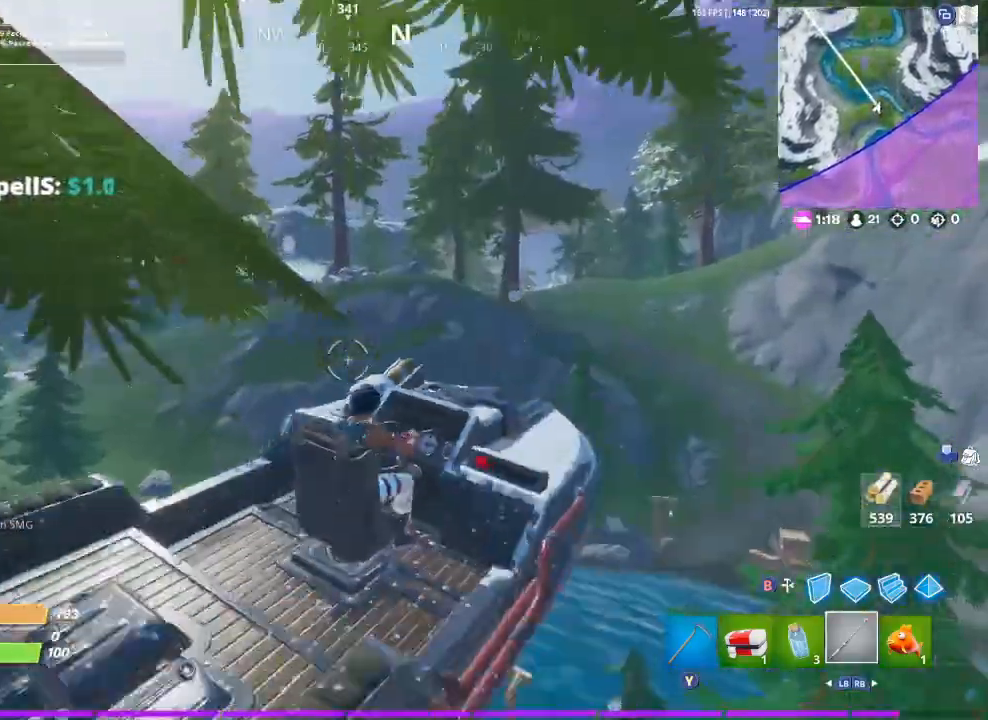
{"buttons": [], "left_stick": "left", "right_stick": "down-left", "events": [[167, "right_stick", "down-left"], [300, "left_stick", "left"]]}